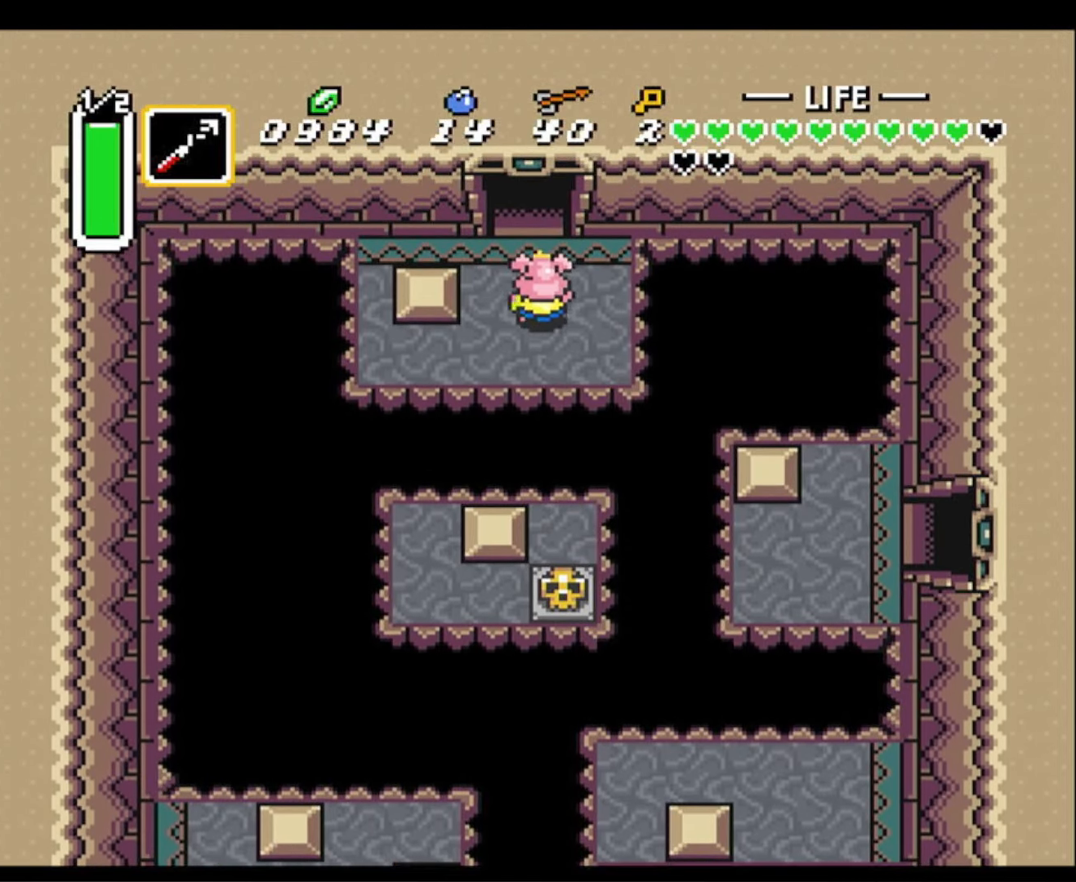
Gameplay with a controller (Nintendo layout); each line is a JSON object with the inputs held at the frame after it. "events" lists button and stick changes between this image and that frame as [ms after this image, input, new state], when the widget could be followed in between. Not read: L3 R3.
{"buttons": ["DPAD_UP"], "events": []}
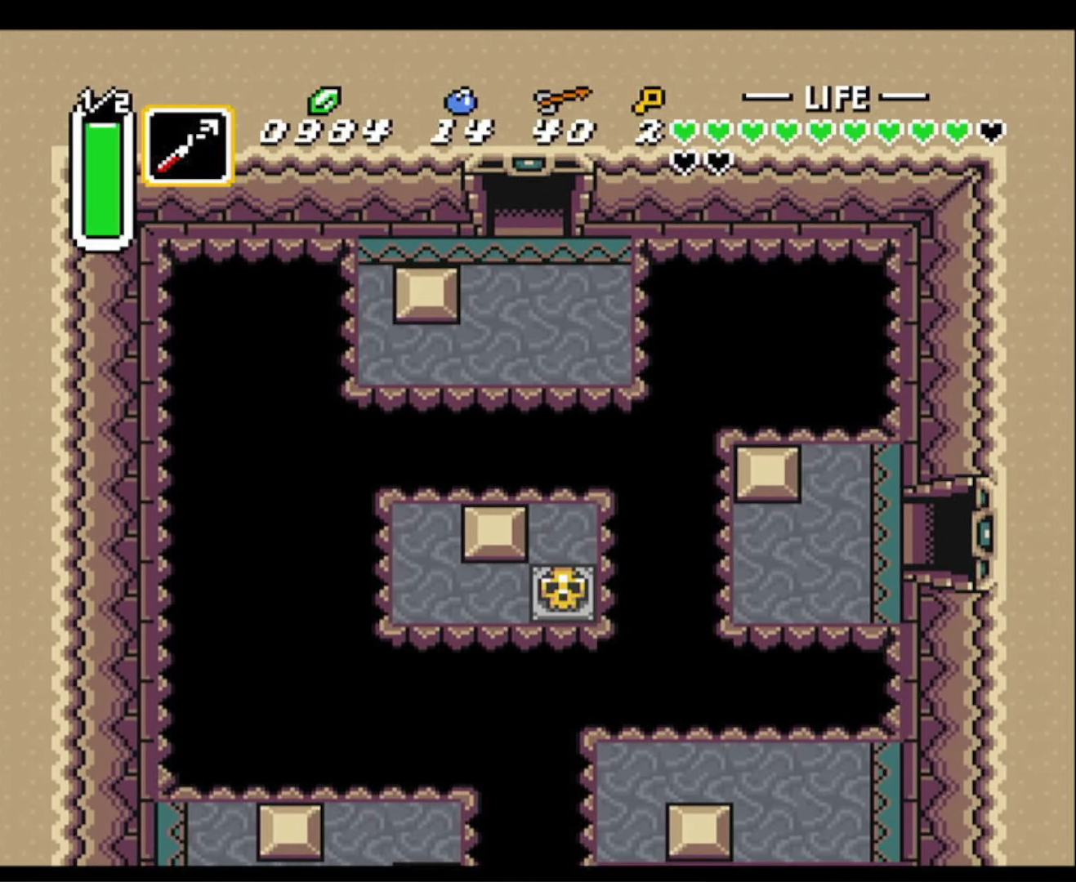
{"buttons": ["DPAD_UP", "DPAD_LEFT"], "events": [[134, "DPAD_UP", "up"], [334, "DPAD_LEFT", "down"], [500, "DPAD_UP", "down"]]}
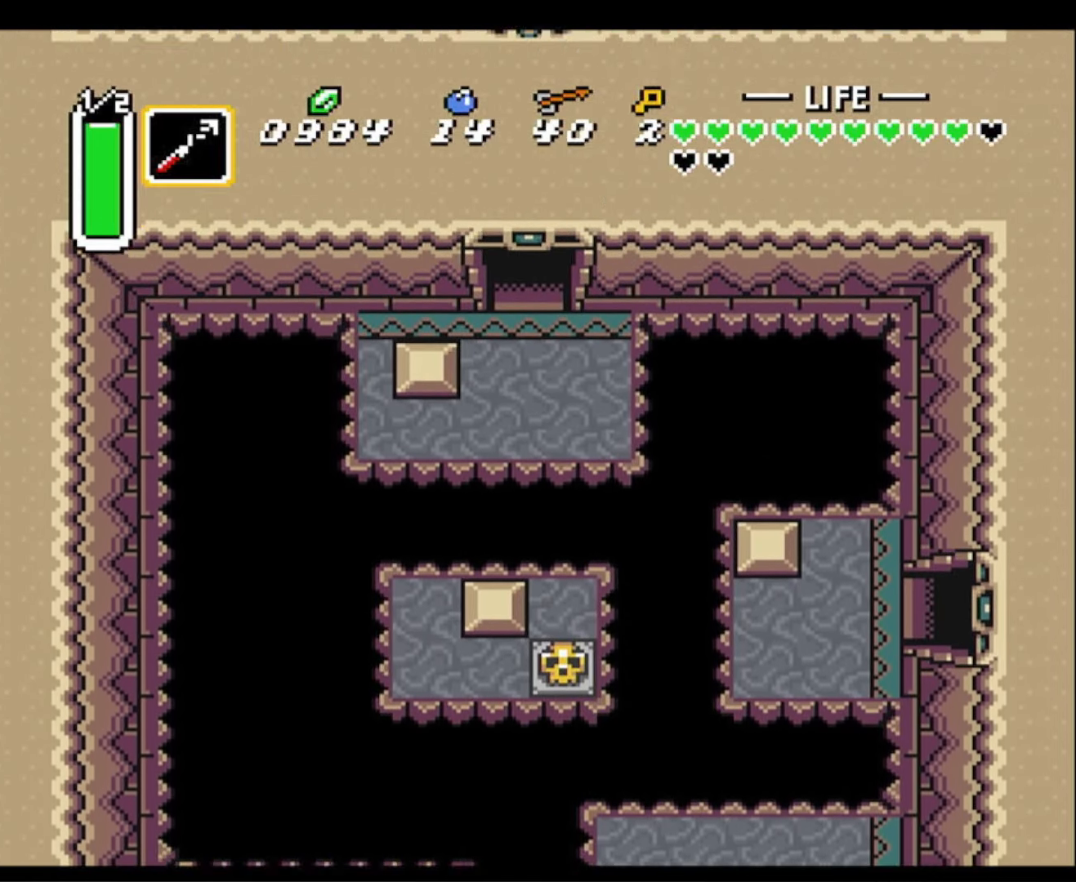
{"buttons": ["DPAD_LEFT"], "events": [[284, "DPAD_UP", "up"]]}
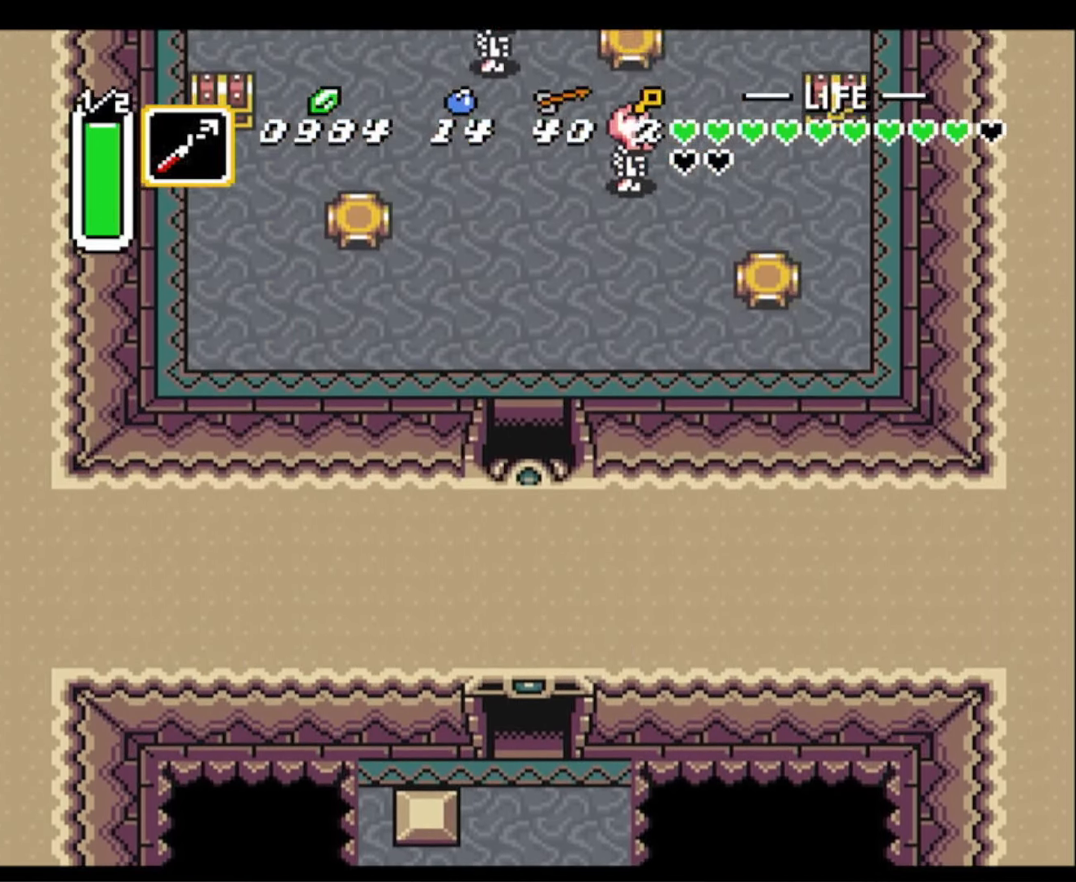
{"buttons": ["DPAD_UP", "DPAD_LEFT"], "events": [[167, "DPAD_UP", "down"]]}
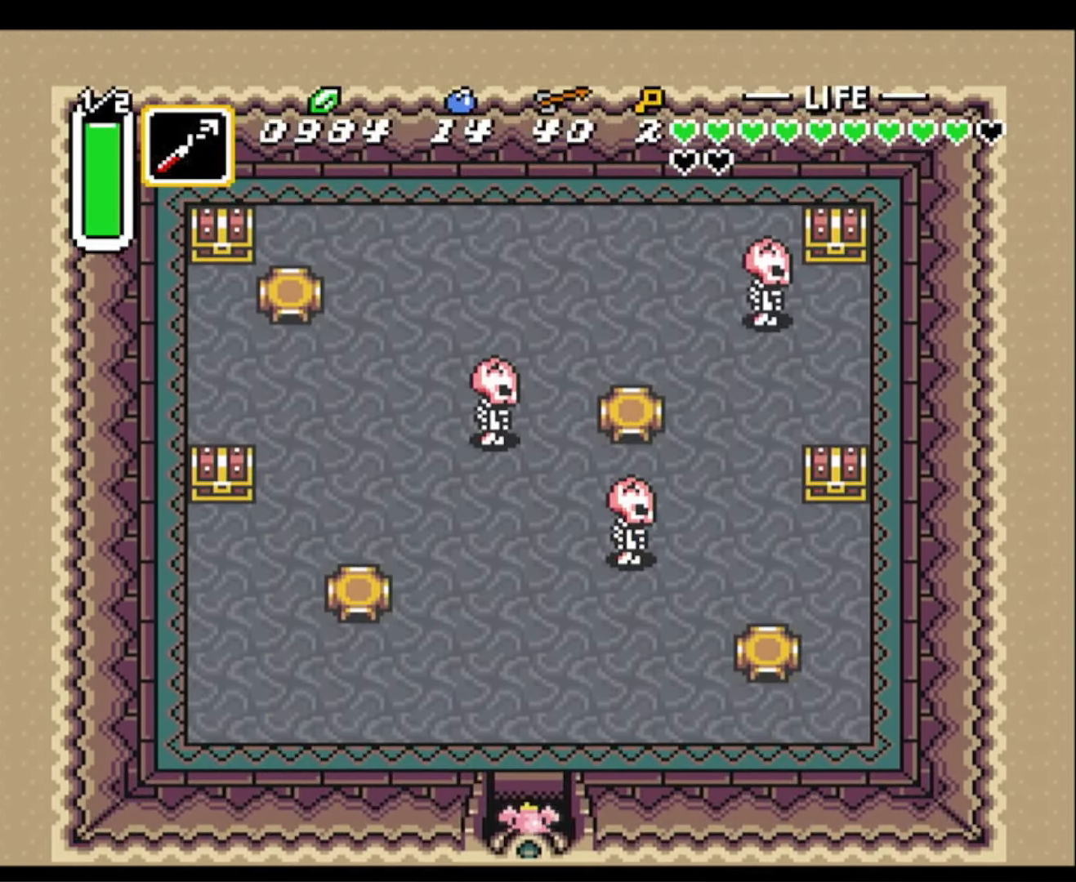
{"buttons": ["DPAD_LEFT"], "events": [[300, "DPAD_UP", "up"]]}
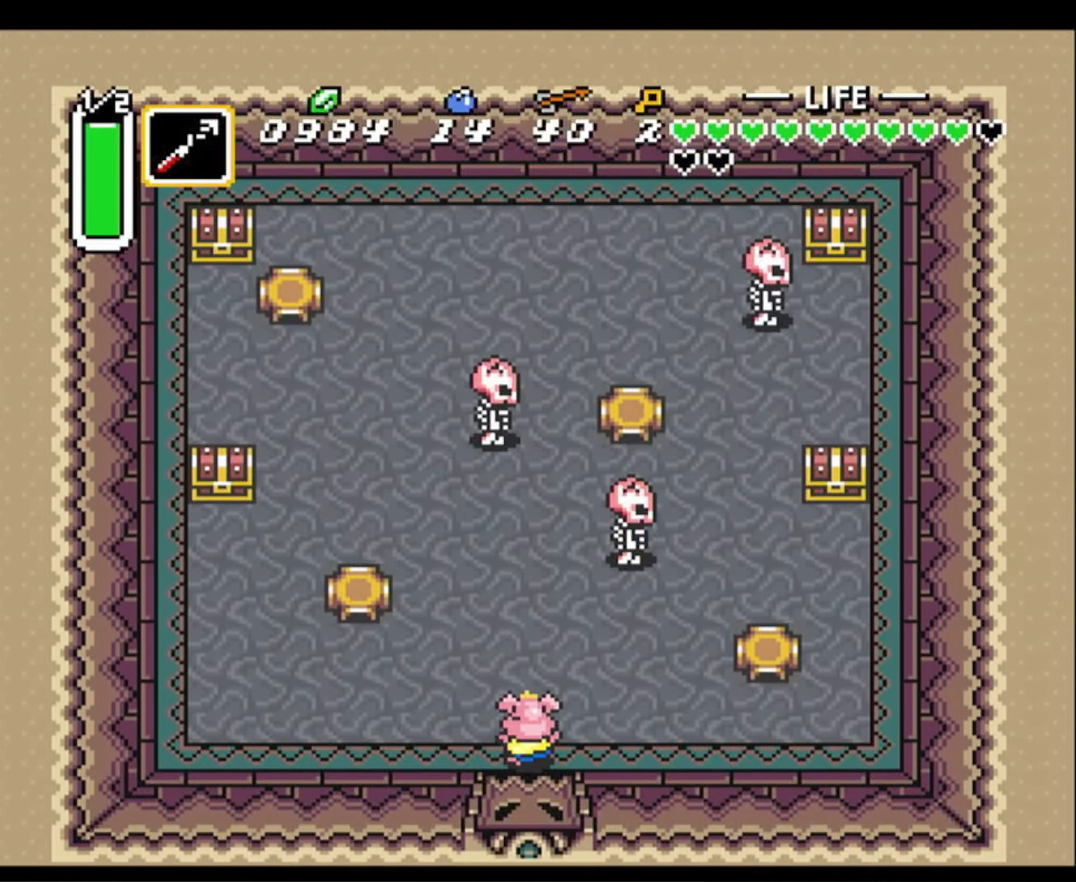
{"buttons": ["DPAD_LEFT"], "events": []}
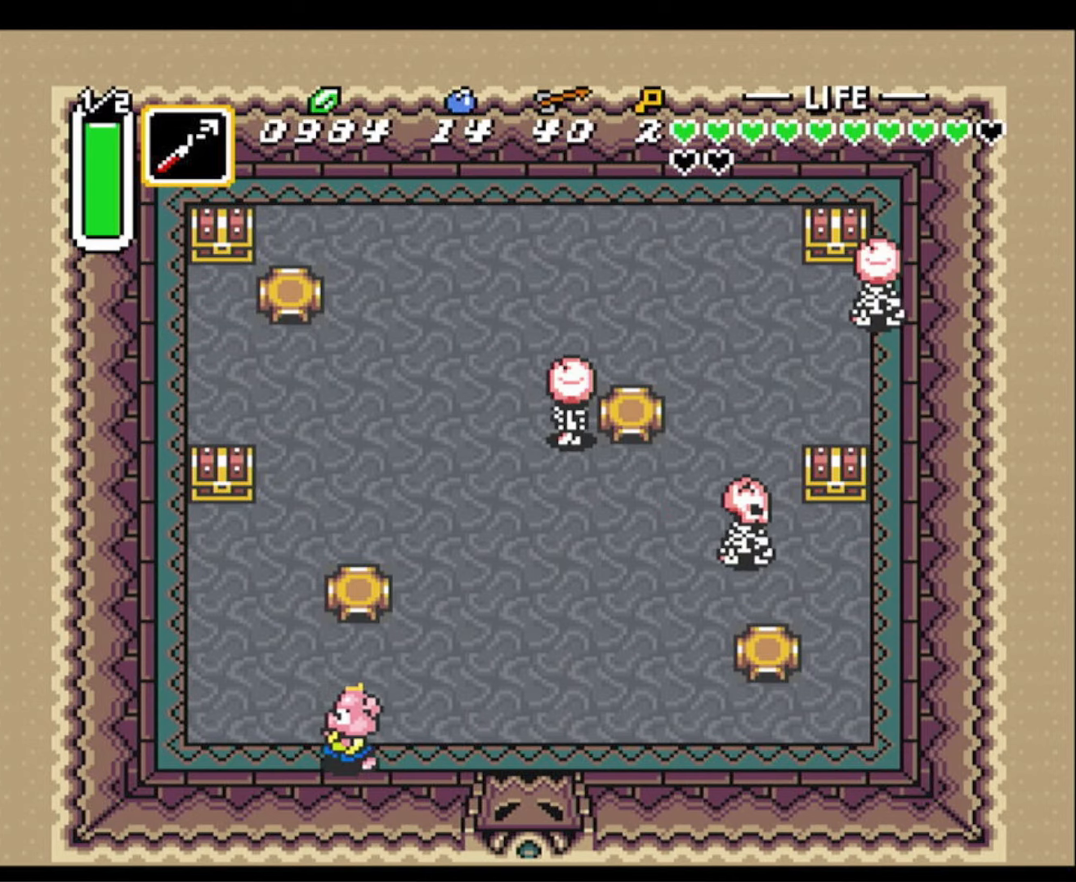
{"buttons": ["DPAD_UP"], "events": [[216, "DPAD_UP", "down"], [283, "DPAD_LEFT", "up"], [366, "Y", "down"], [483, "Y", "up"]]}
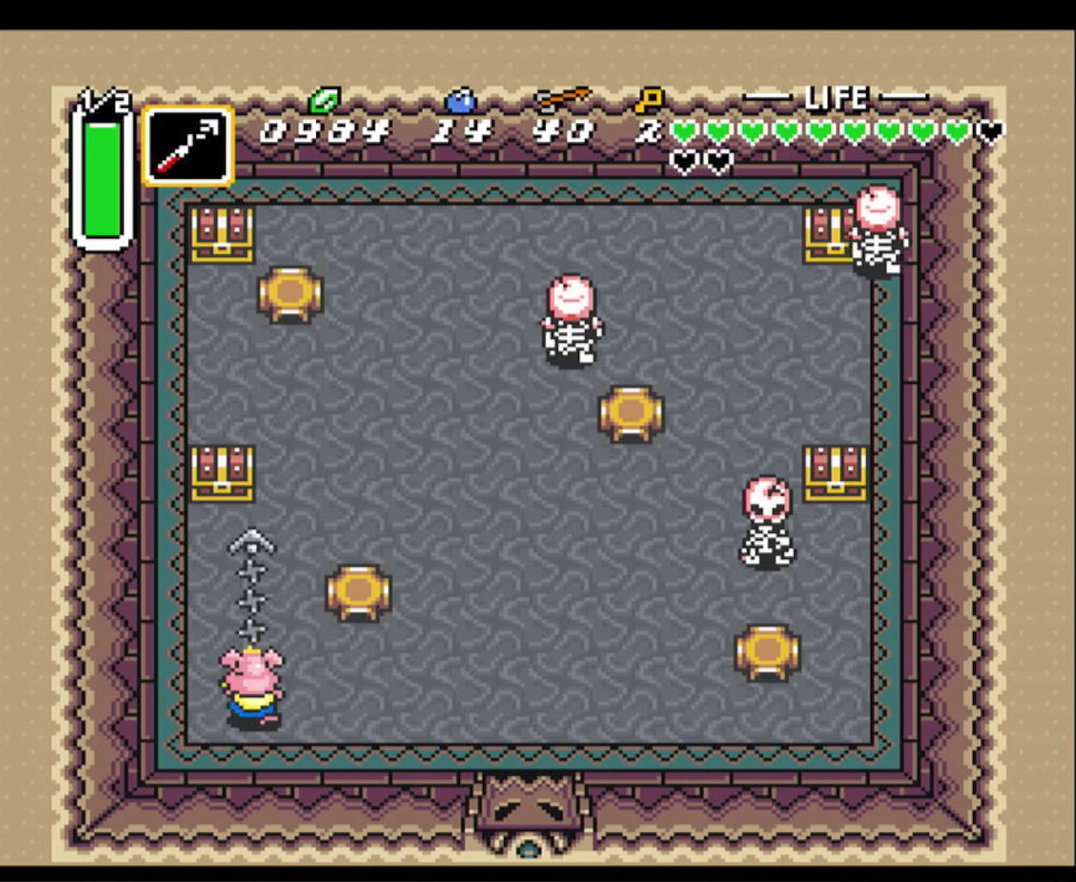
{"buttons": ["DPAD_UP"], "events": [[250, "A", "down"], [450, "A", "up"]]}
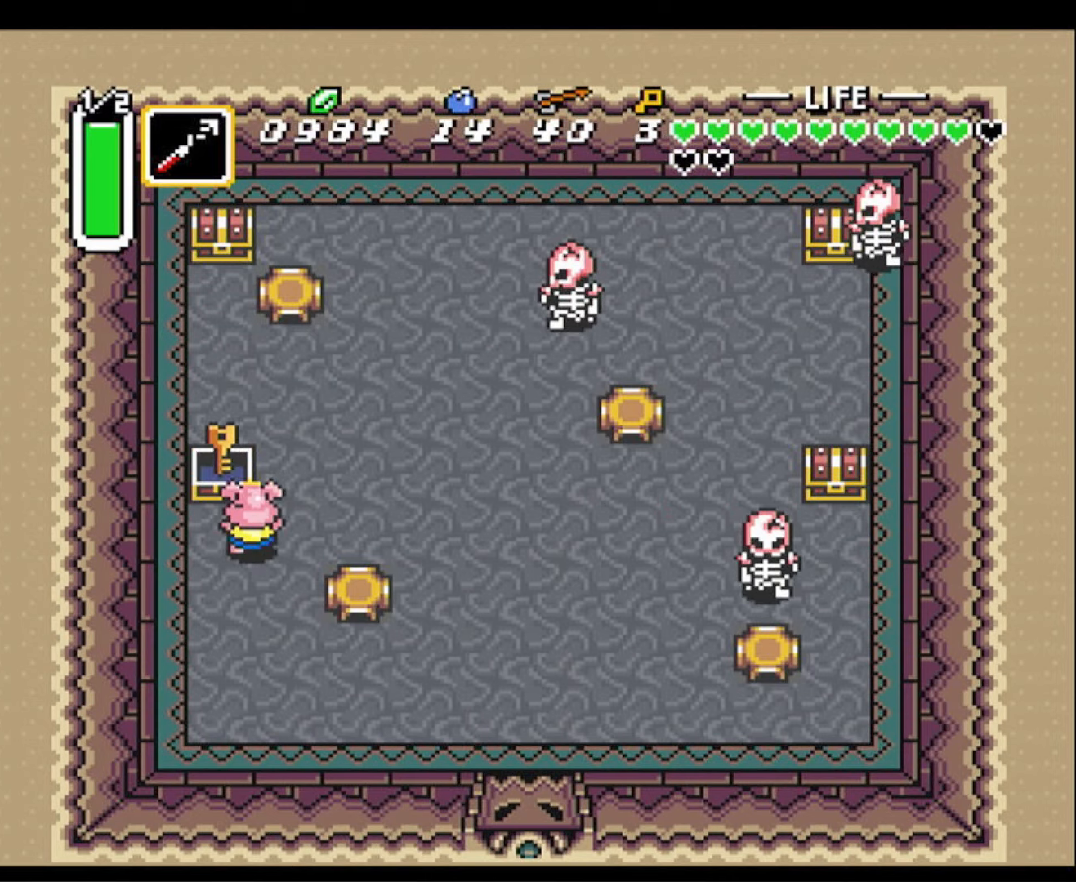
{"buttons": ["DPAD_RIGHT"], "events": [[133, "DPAD_RIGHT", "down"], [183, "DPAD_UP", "up"]]}
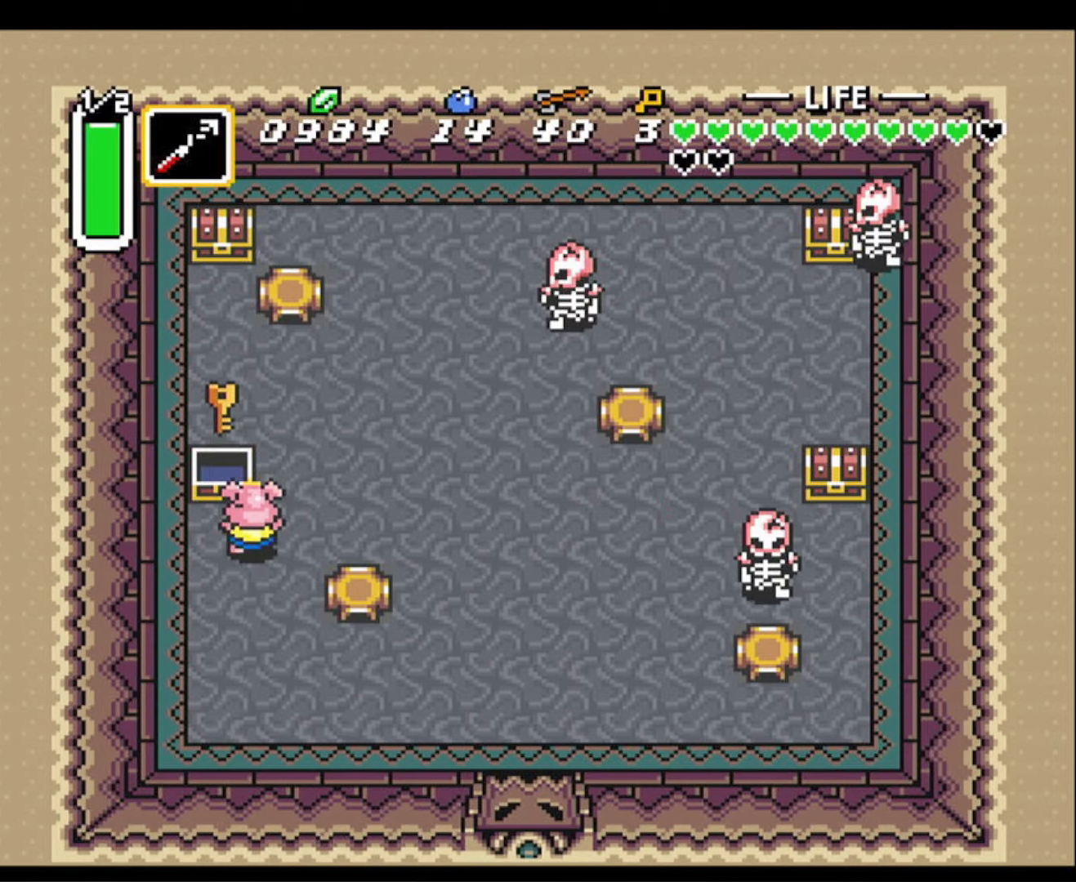
{"buttons": ["DPAD_UP", "DPAD_RIGHT"], "events": [[100, "DPAD_UP", "down"]]}
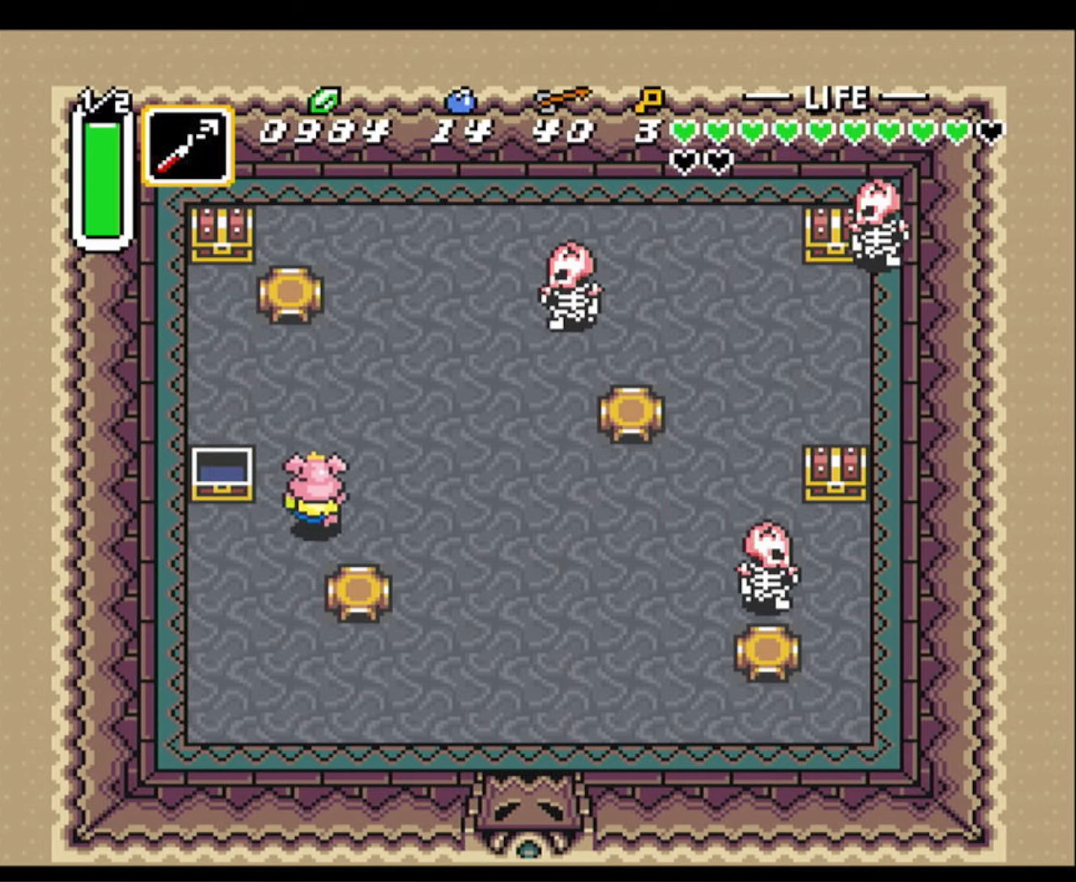
{"buttons": ["DPAD_UP", "DPAD_LEFT"], "events": [[50, "DPAD_RIGHT", "up"], [150, "DPAD_LEFT", "down"]]}
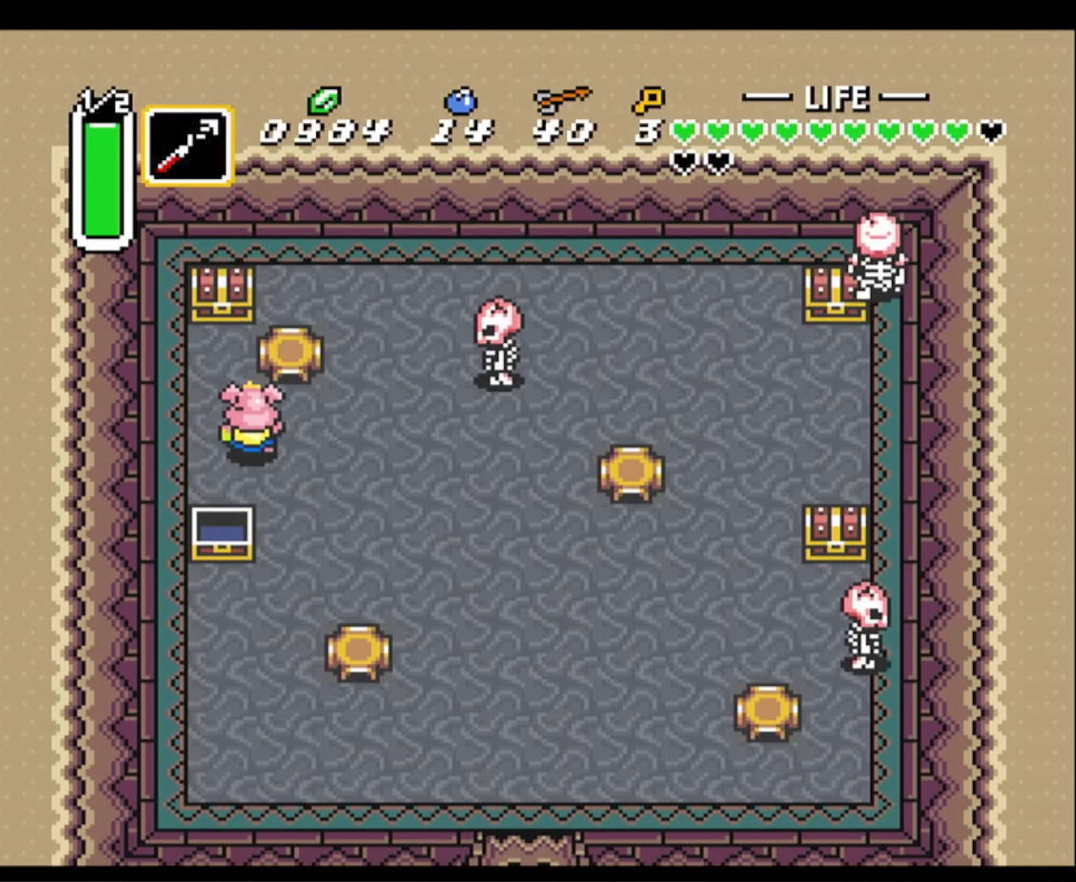
{"buttons": ["DPAD_UP"], "events": [[116, "DPAD_LEFT", "up"], [266, "A", "down"], [500, "A", "up"]]}
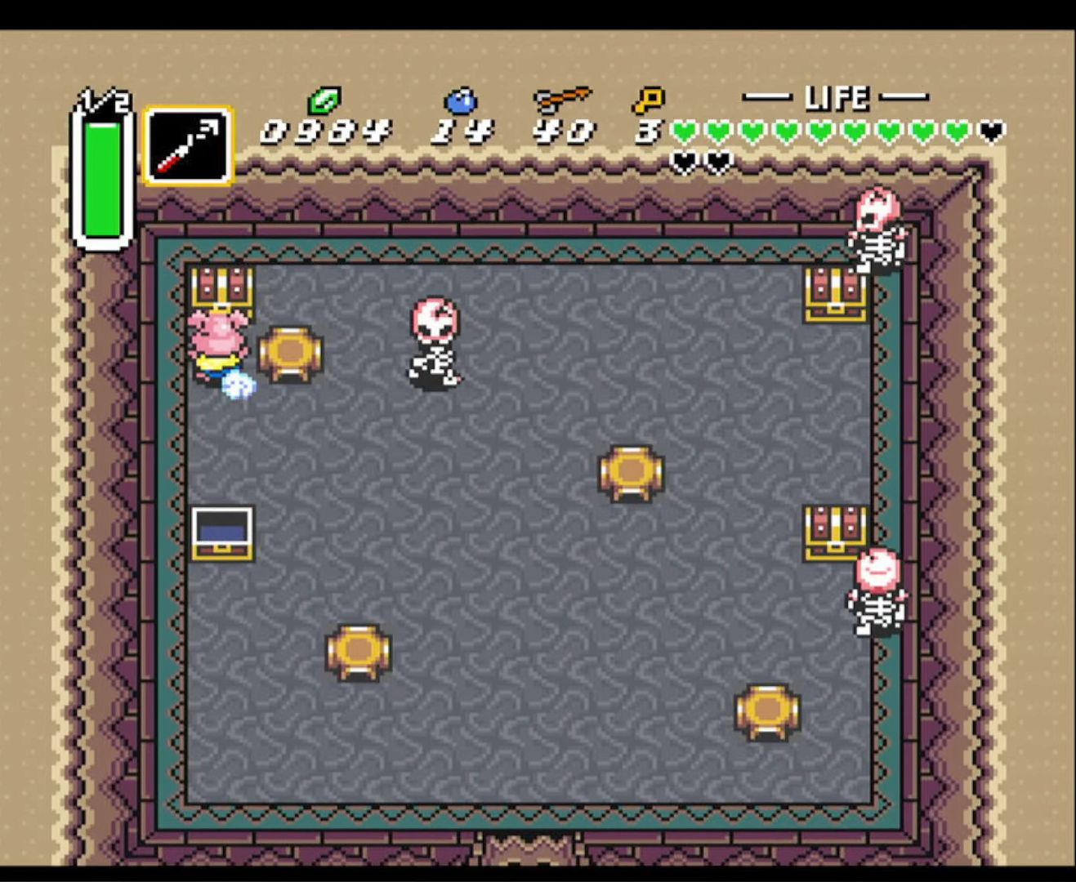
{"buttons": ["DPAD_DOWN", "DPAD_RIGHT"], "events": [[100, "A", "down"], [266, "A", "up"], [266, "DPAD_RIGHT", "down"], [350, "DPAD_RIGHT", "up"], [350, "DPAD_UP", "up"], [366, "DPAD_DOWN", "down"], [466, "DPAD_RIGHT", "down"]]}
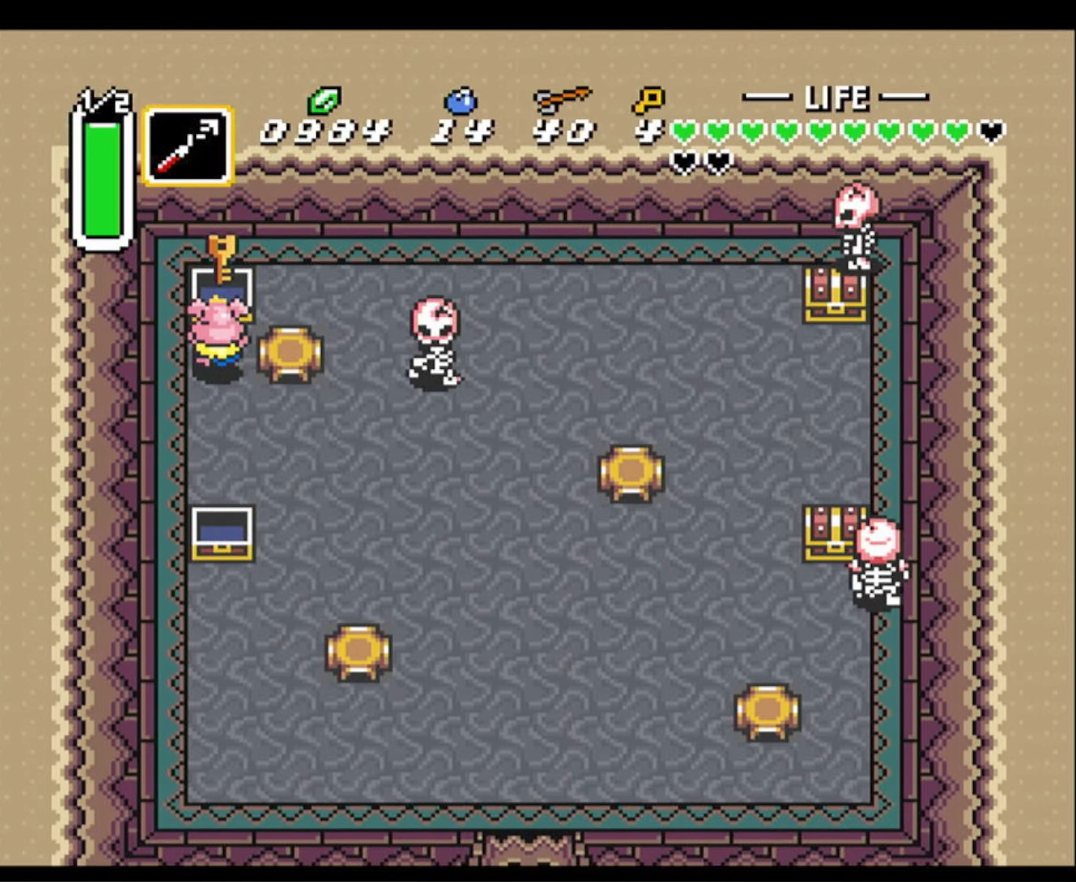
{"buttons": ["DPAD_DOWN"], "events": [[283, "DPAD_RIGHT", "up"]]}
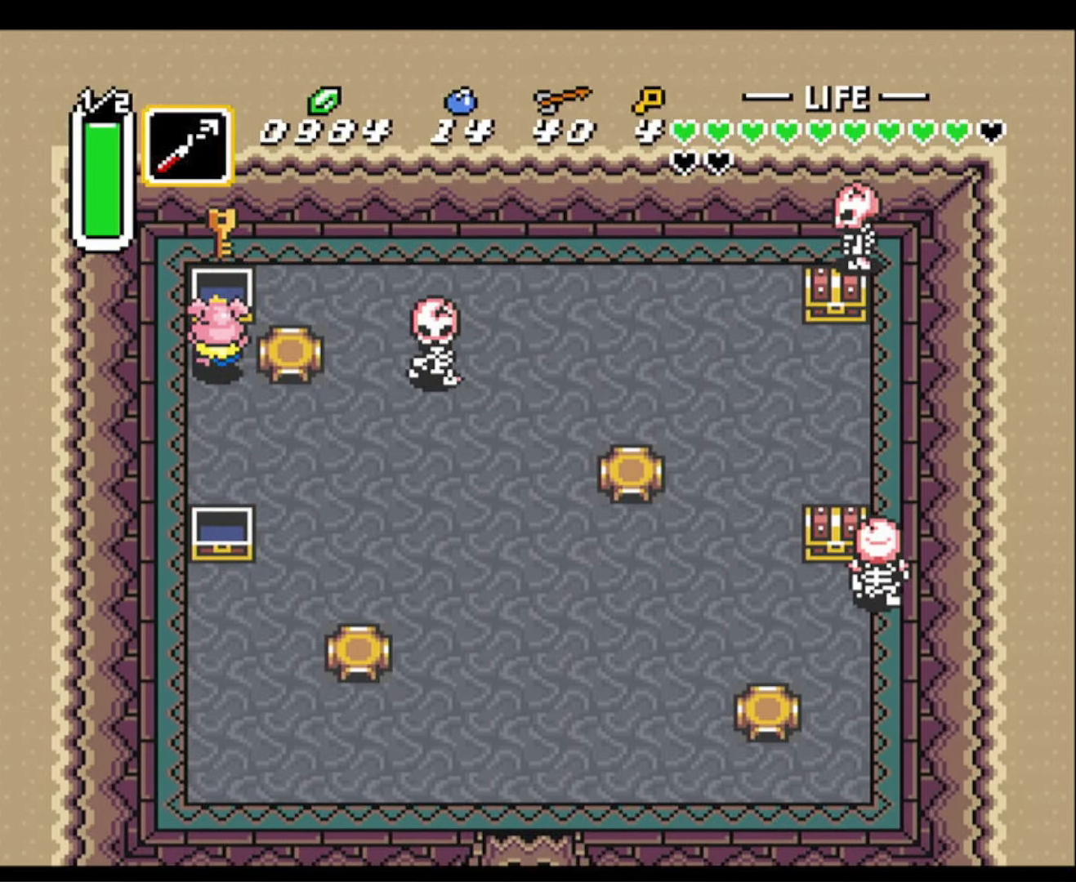
{"buttons": ["DPAD_RIGHT"], "events": [[283, "DPAD_RIGHT", "down"], [366, "DPAD_DOWN", "up"]]}
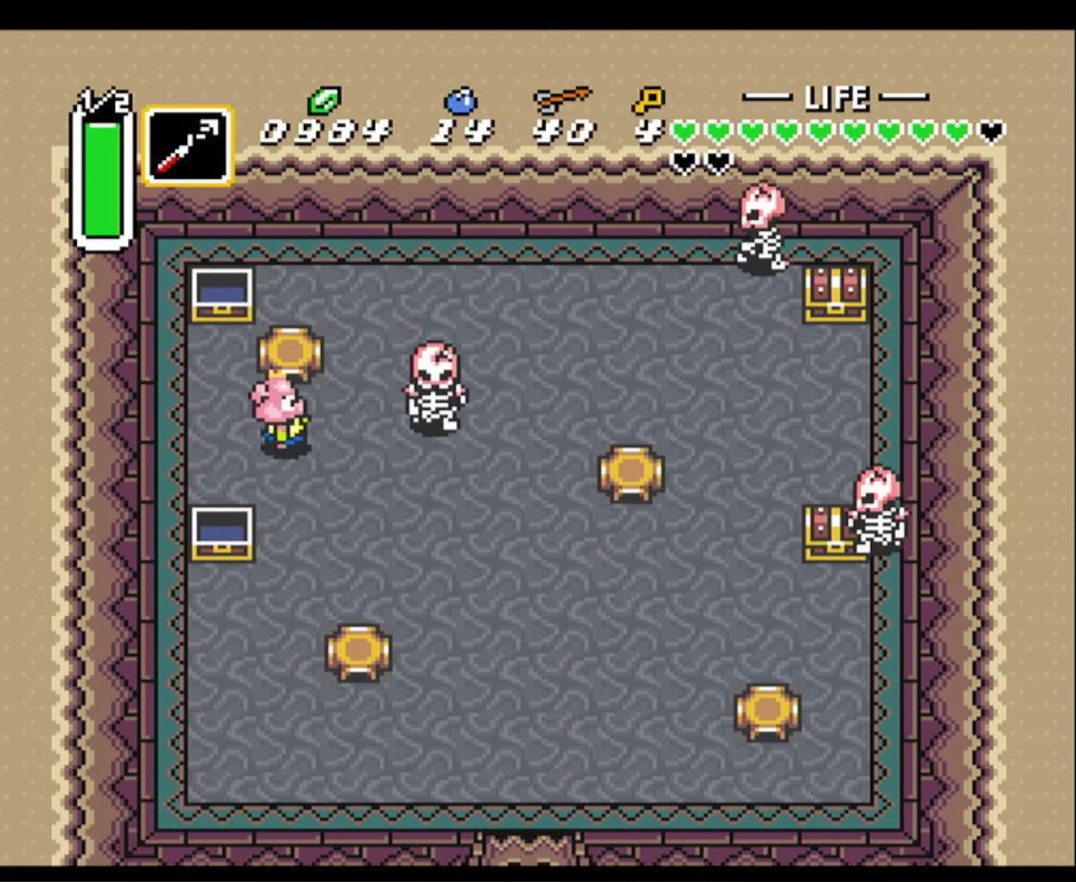
{"buttons": ["DPAD_RIGHT"], "events": [[217, "B", "down"], [450, "B", "up"]]}
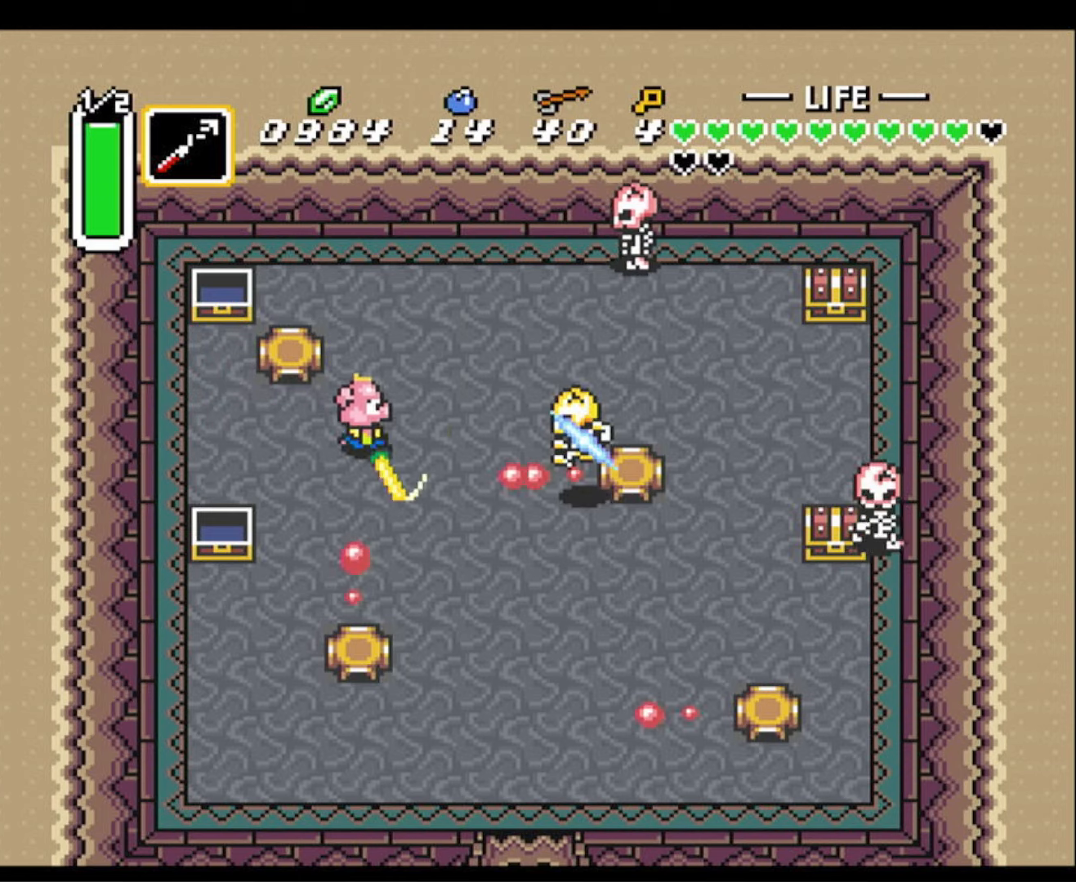
{"buttons": ["DPAD_RIGHT"], "events": [[217, "DPAD_UP", "down"], [367, "DPAD_UP", "up"]]}
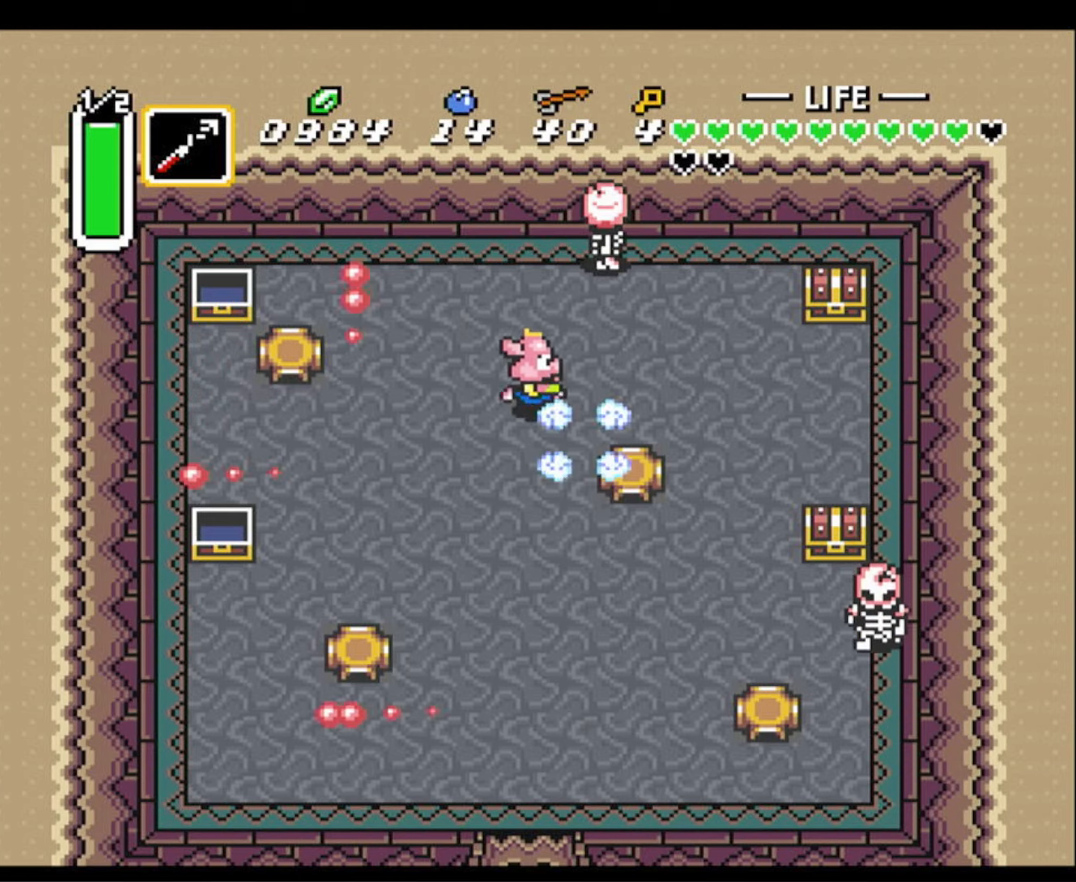
{"buttons": ["DPAD_RIGHT"], "events": []}
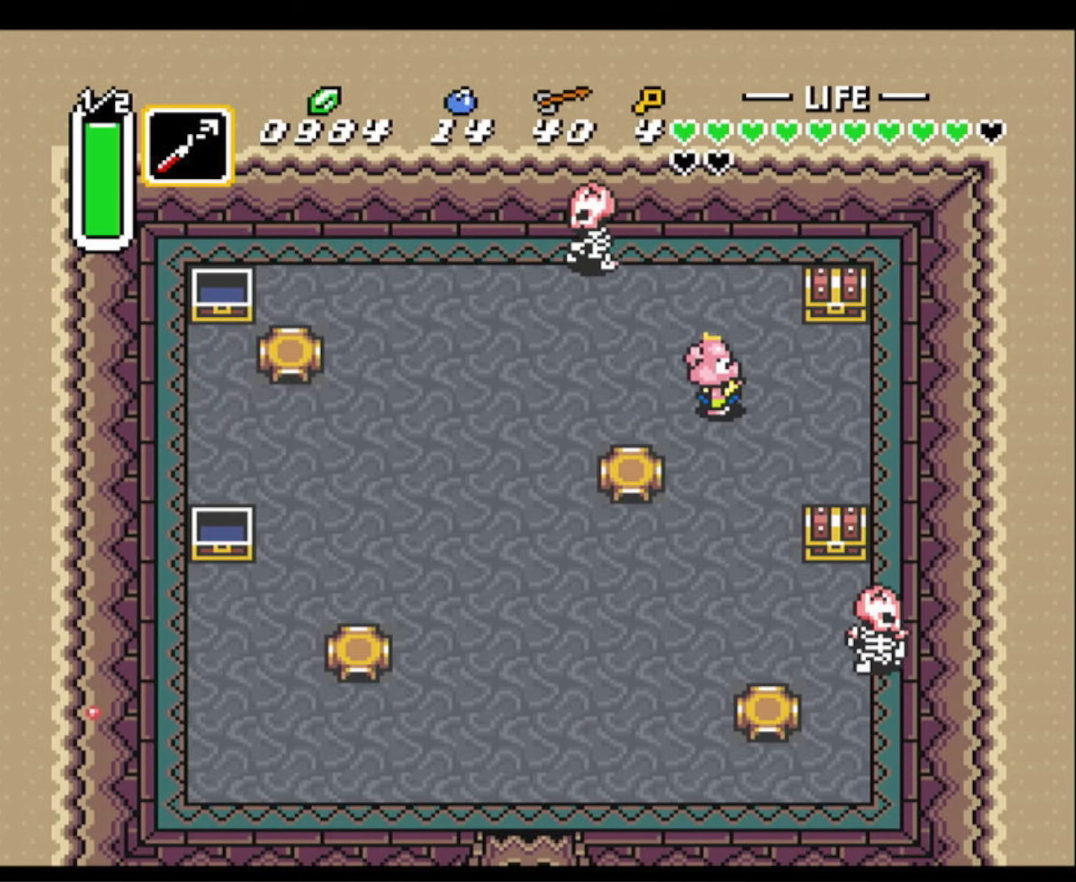
{"buttons": ["A", "DPAD_UP"], "events": [[250, "DPAD_UP", "down"], [333, "DPAD_RIGHT", "up"], [417, "A", "down"]]}
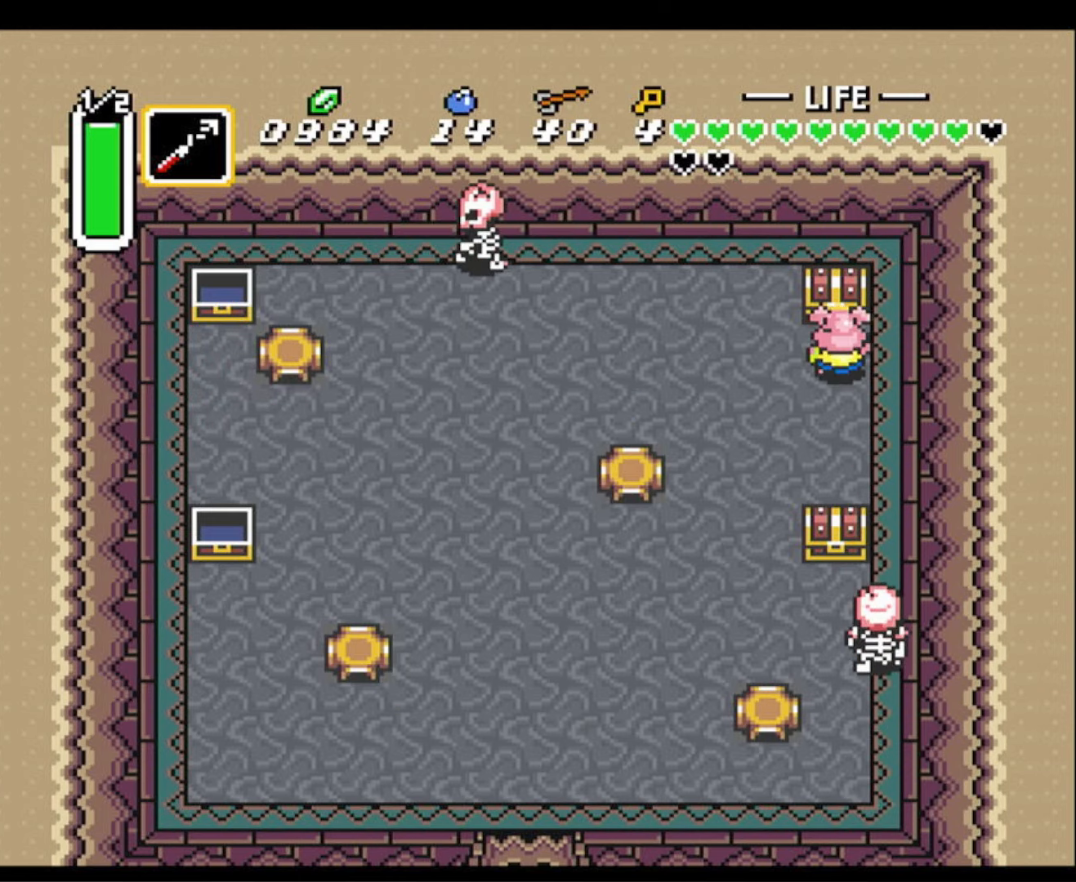
{"buttons": ["DPAD_DOWN", "DPAD_LEFT"], "events": [[17, "DPAD_UP", "up"], [150, "DPAD_DOWN", "down"], [167, "DPAD_LEFT", "down"], [183, "A", "up"]]}
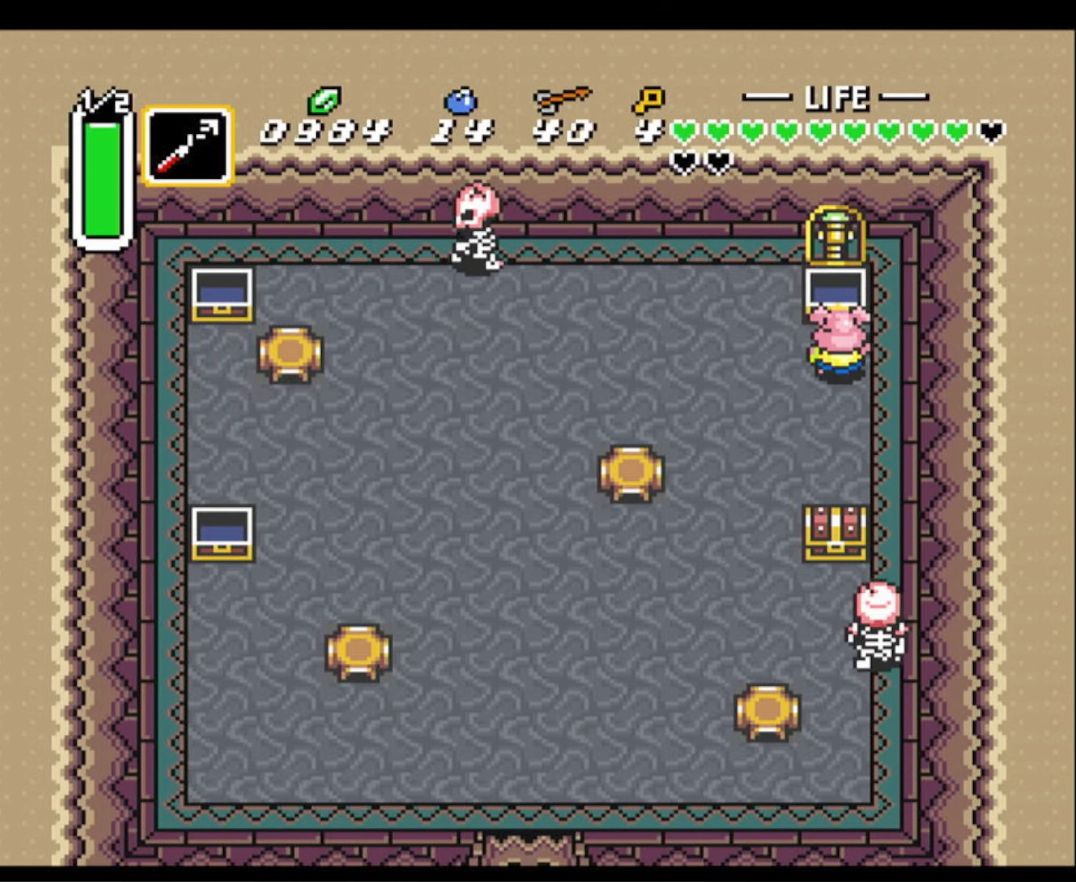
{"buttons": ["DPAD_DOWN", "DPAD_LEFT"], "events": []}
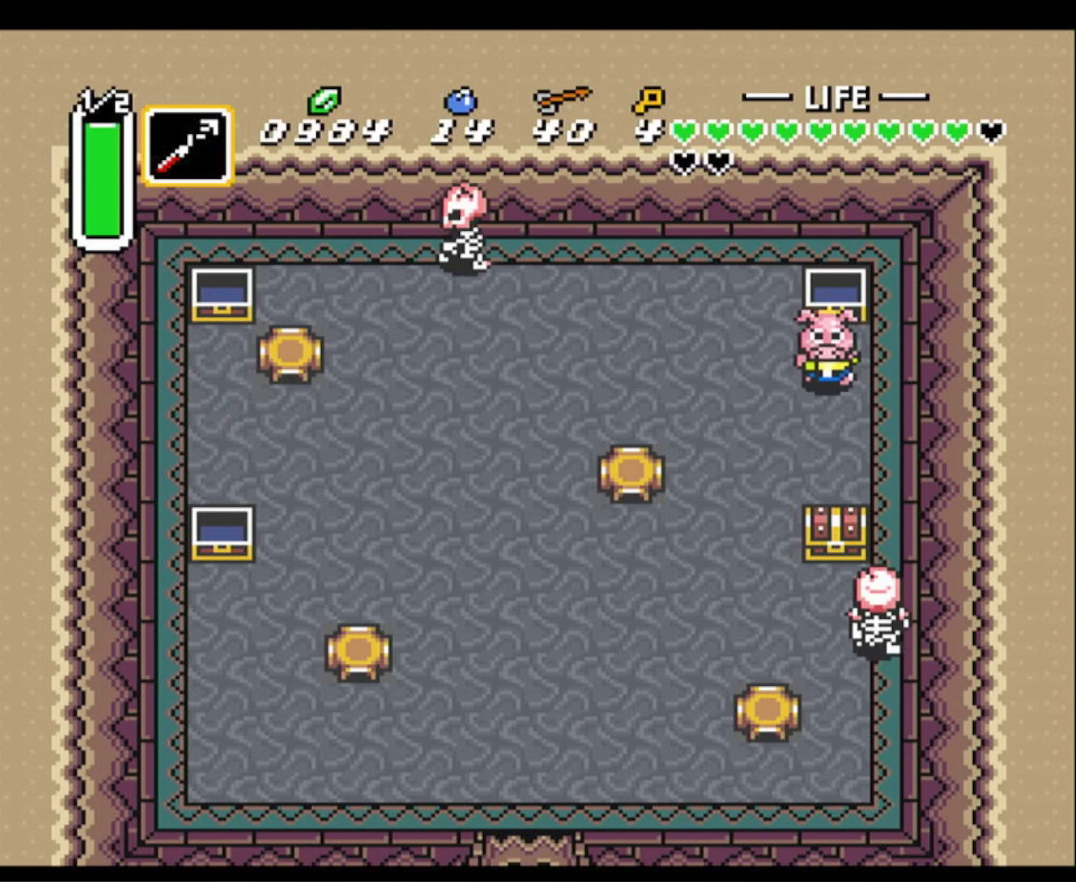
{"buttons": ["DPAD_DOWN"], "events": [[233, "DPAD_LEFT", "up"]]}
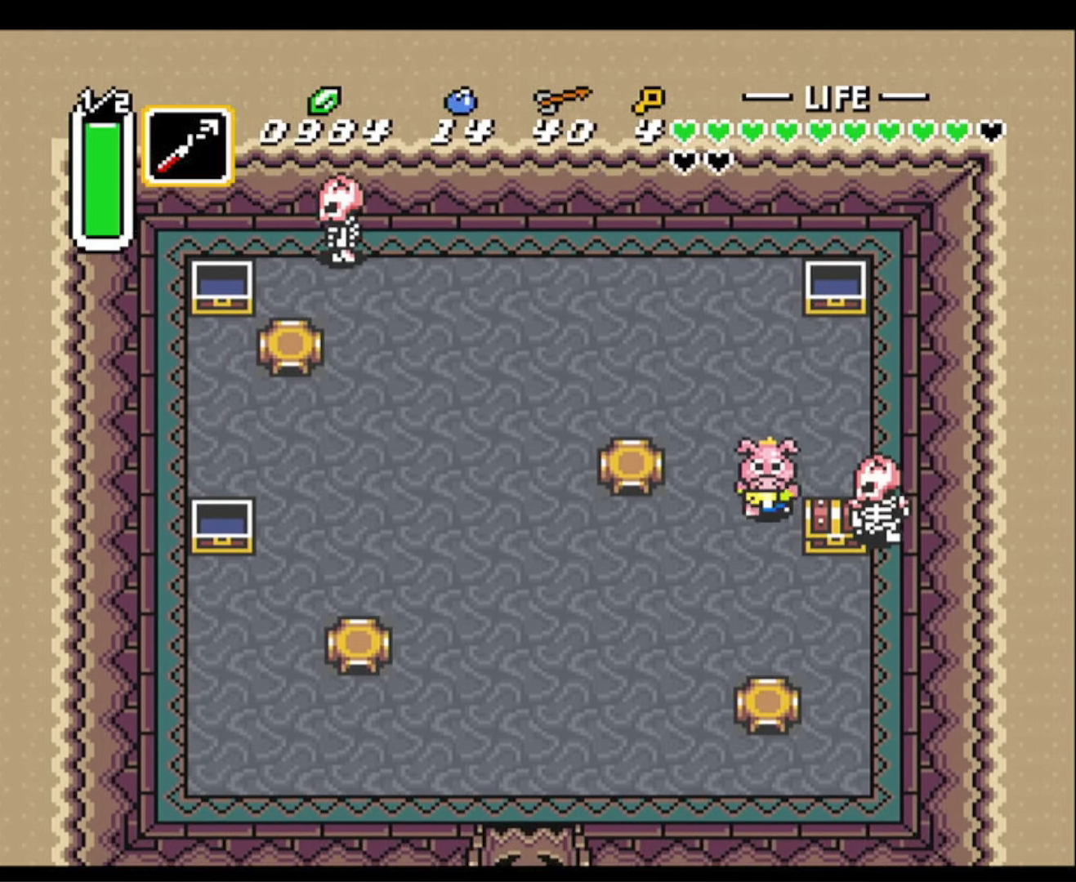
{"buttons": ["A", "DPAD_UP"], "events": [[167, "DPAD_RIGHT", "down"], [367, "DPAD_DOWN", "up"], [400, "DPAD_UP", "down"], [483, "DPAD_RIGHT", "up"], [500, "A", "down"]]}
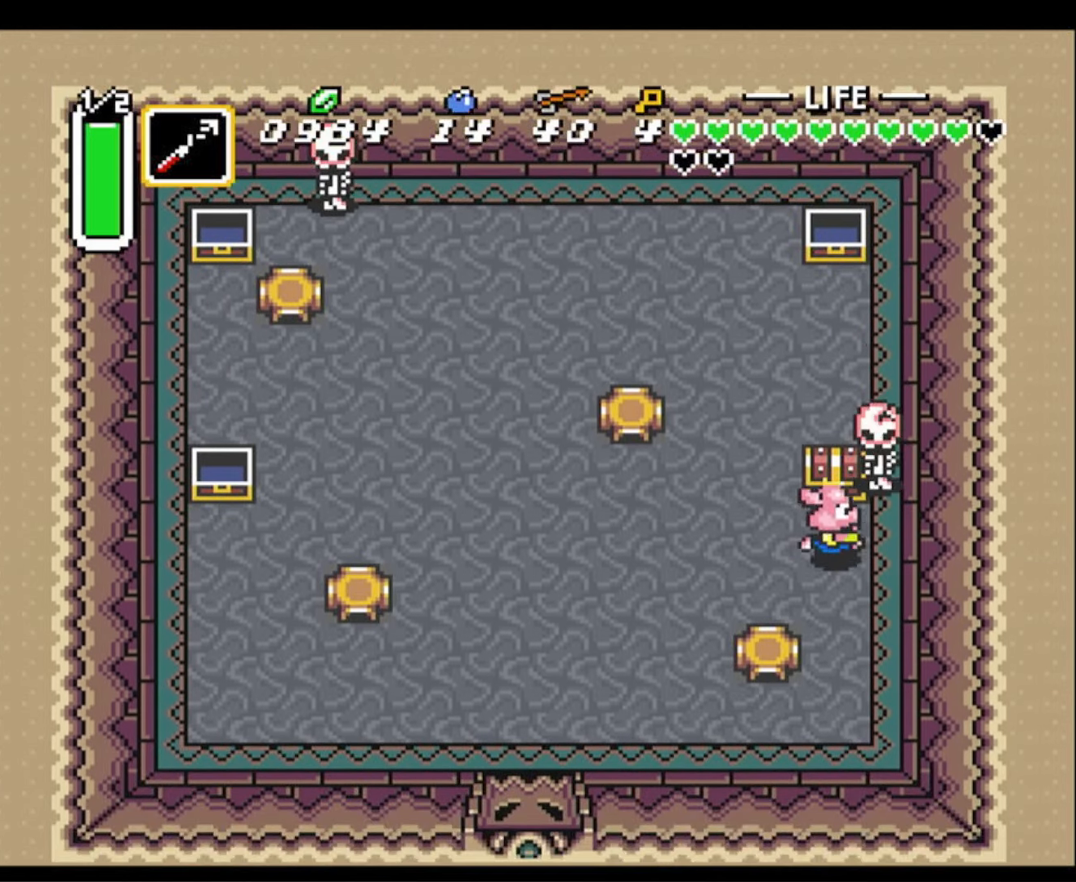
{"buttons": ["DPAD_LEFT"], "events": [[50, "DPAD_UP", "up"], [367, "A", "up"], [367, "DPAD_LEFT", "down"]]}
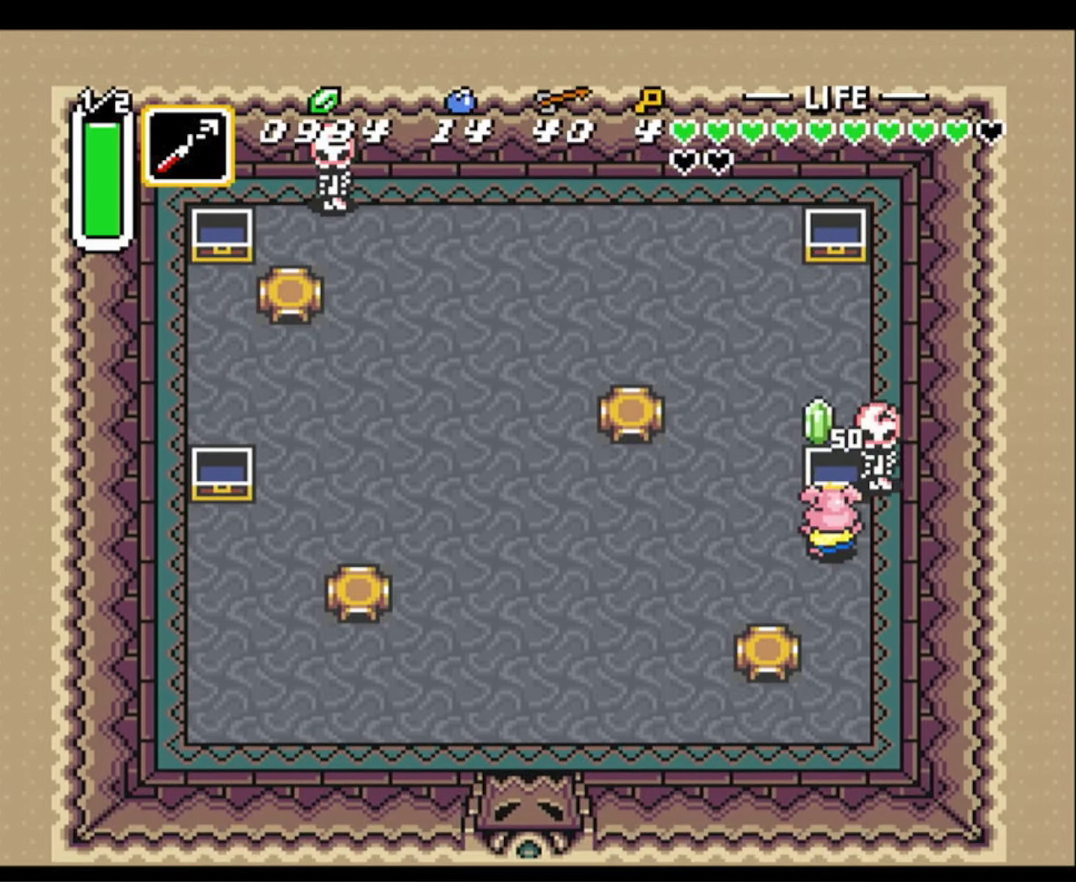
{"buttons": ["DPAD_LEFT"], "events": []}
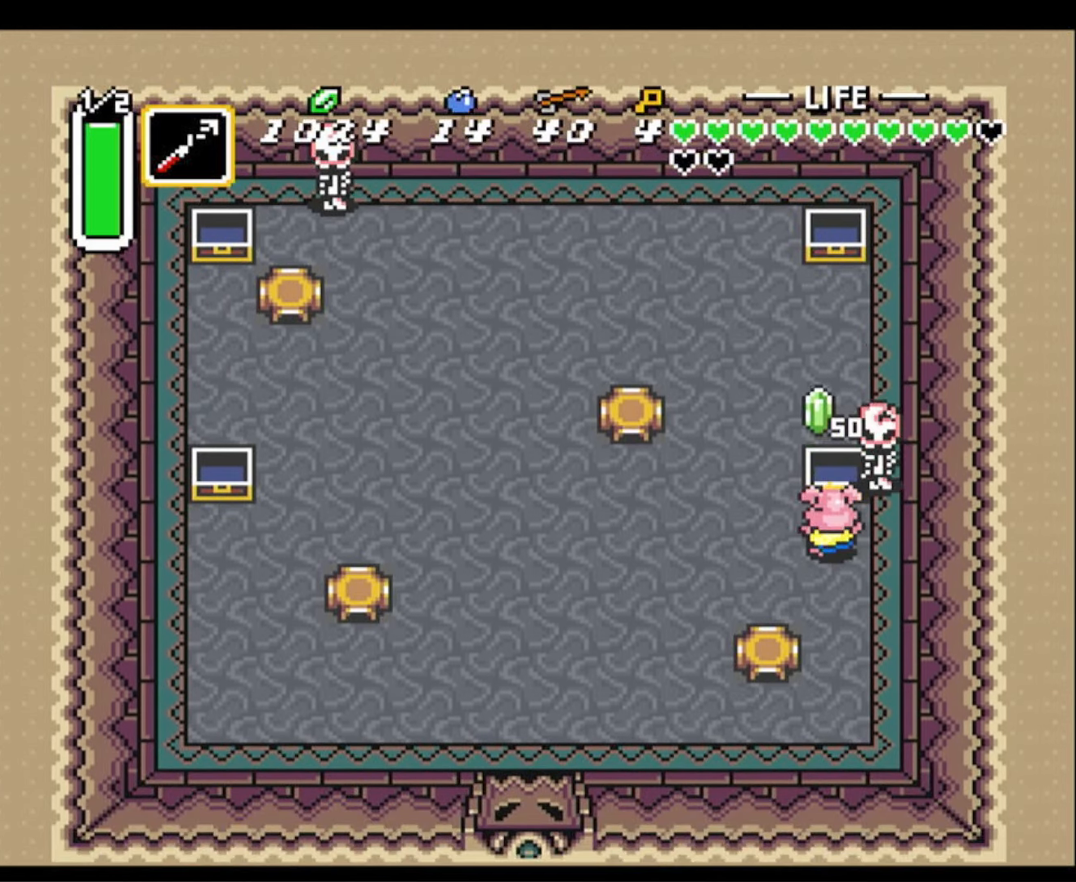
{"buttons": ["B", "DPAD_RIGHT"], "events": [[167, "DPAD_UP", "down"], [217, "DPAD_LEFT", "up"], [300, "DPAD_RIGHT", "down"], [350, "DPAD_UP", "up"], [417, "DPAD_RIGHT", "up"], [434, "B", "down"], [434, "DPAD_RIGHT", "down"]]}
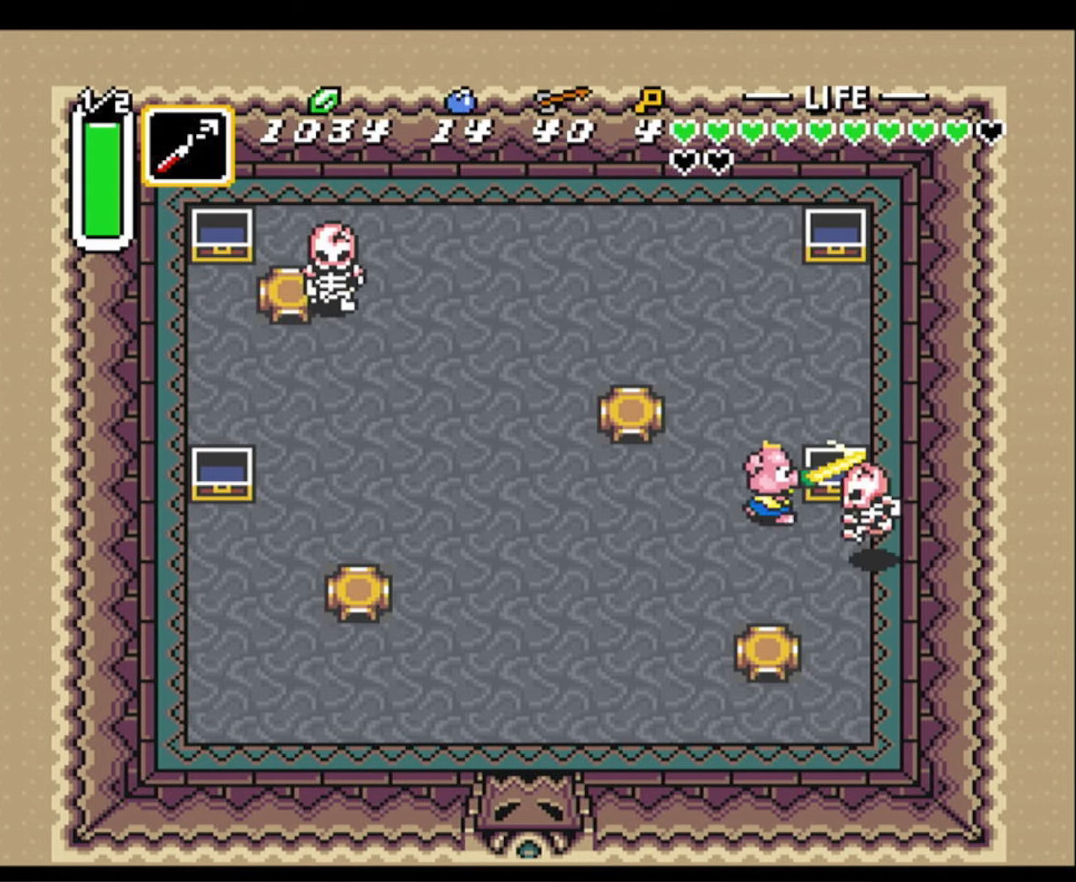
{"buttons": ["DPAD_LEFT"], "events": [[117, "B", "up"], [134, "DPAD_RIGHT", "up"], [150, "DPAD_LEFT", "down"], [284, "DPAD_DOWN", "down"], [417, "DPAD_DOWN", "up"]]}
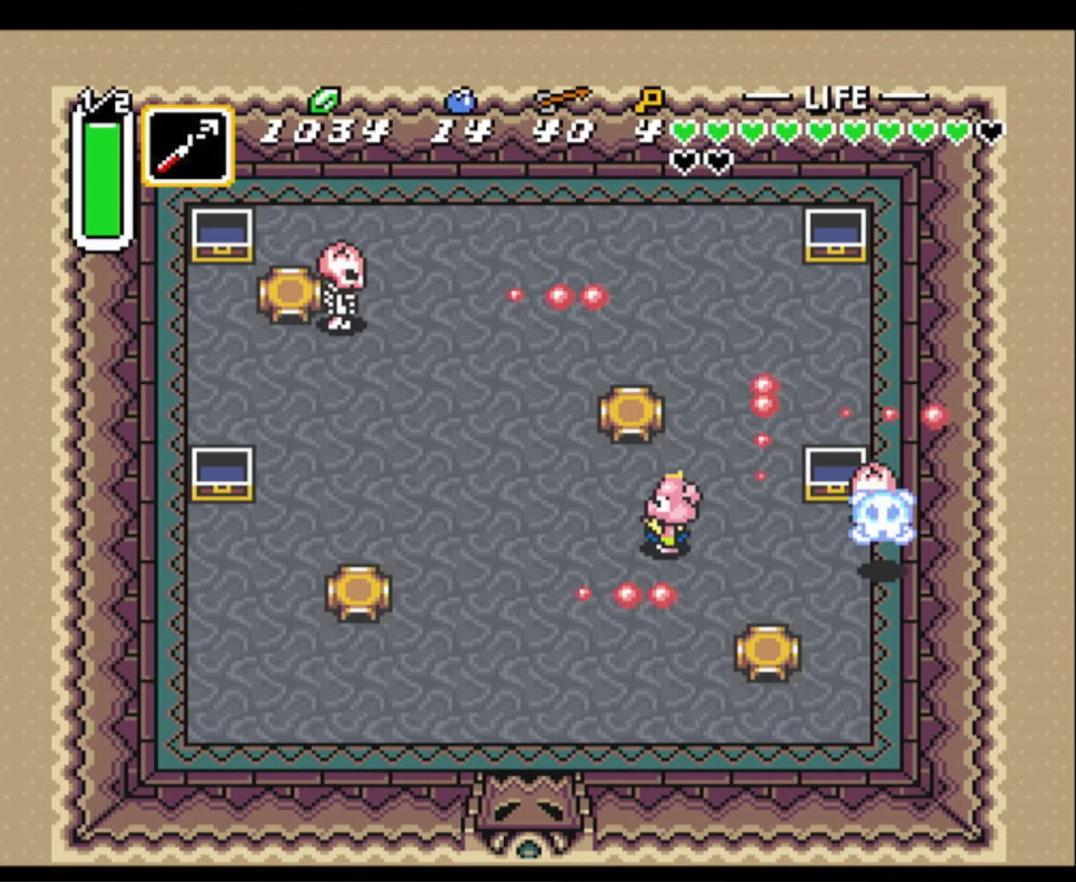
{"buttons": ["DPAD_UP", "DPAD_LEFT"], "events": [[417, "DPAD_UP", "down"]]}
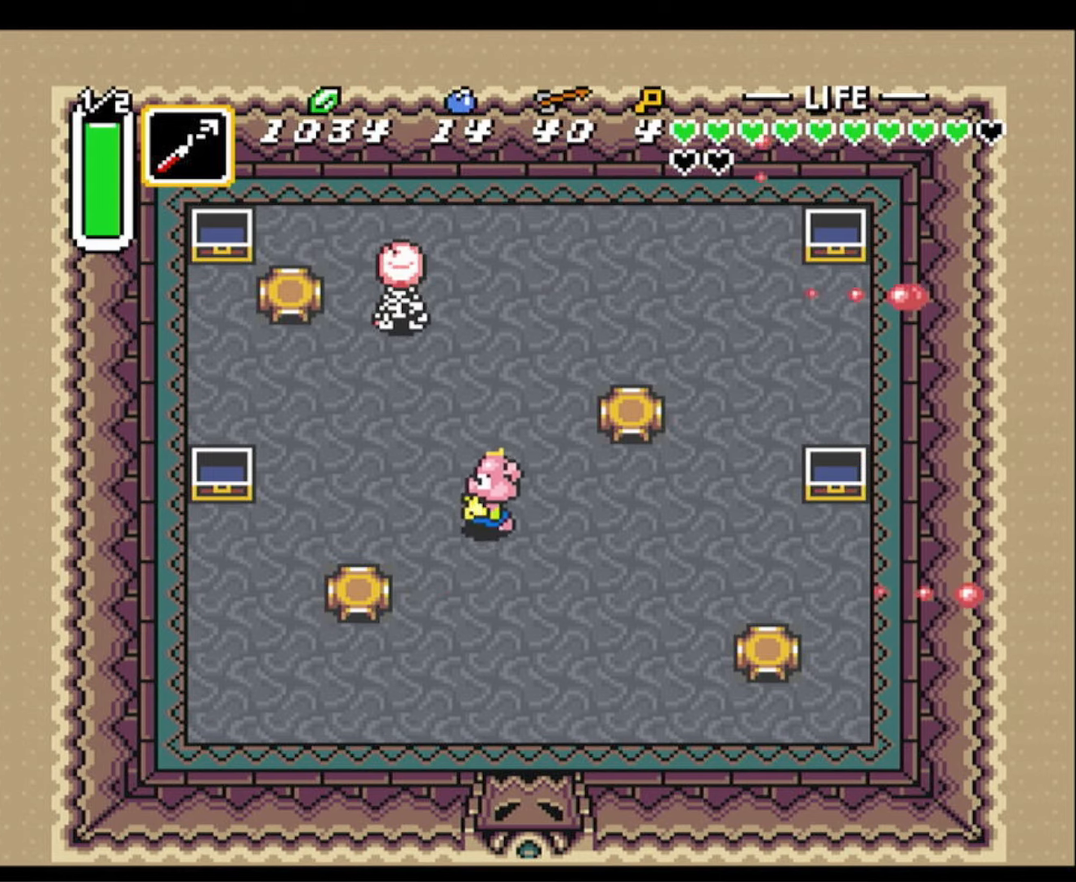
{"buttons": ["DPAD_UP"], "events": [[384, "DPAD_LEFT", "up"]]}
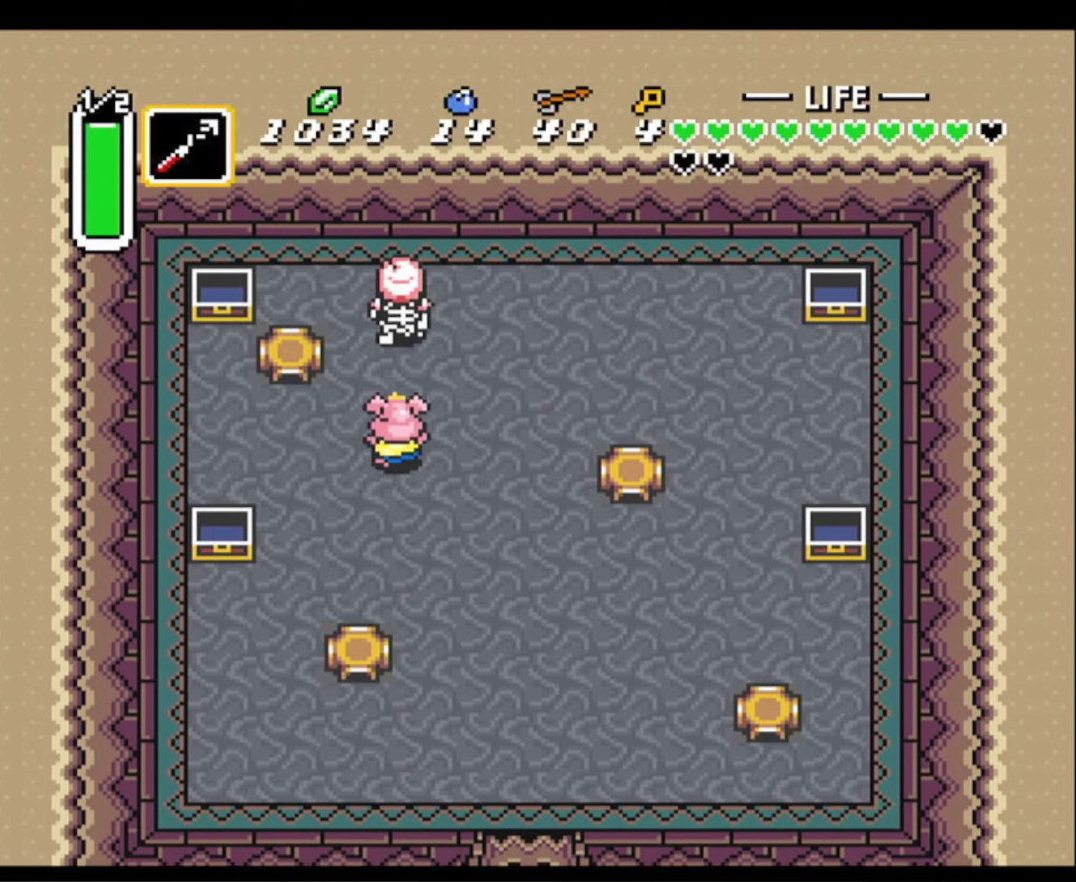
{"buttons": ["DPAD_DOWN", "DPAD_RIGHT"], "events": [[234, "B", "down"], [317, "DPAD_RIGHT", "down"], [350, "DPAD_UP", "up"], [384, "DPAD_DOWN", "down"], [400, "B", "up"], [434, "DPAD_RIGHT", "up"], [484, "DPAD_RIGHT", "down"]]}